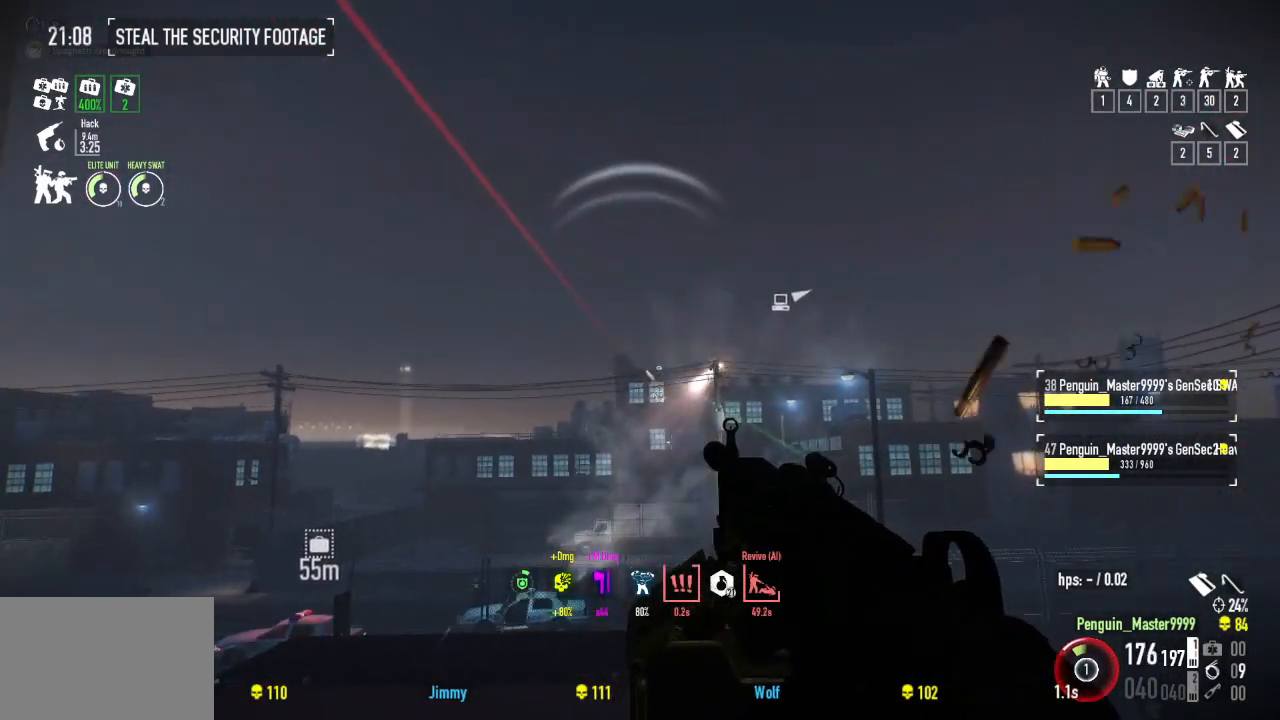
Gameplay with keyboard; each line is a JSON object with the keys held at the frame after it. "events" lists presses ("down") and releases ("up") of "a", "ctrl", "d", "e", "f", "q", "r", "s", "shift", "space", "tab" and "w" between this image and that frame as [ms after this image, input, new state], when the widget could be followed in between. No other keys are recorded. Mouse input is not recorded.
{"keys": [], "events": [[400, "f", "down"], [500, "f", "up"]]}
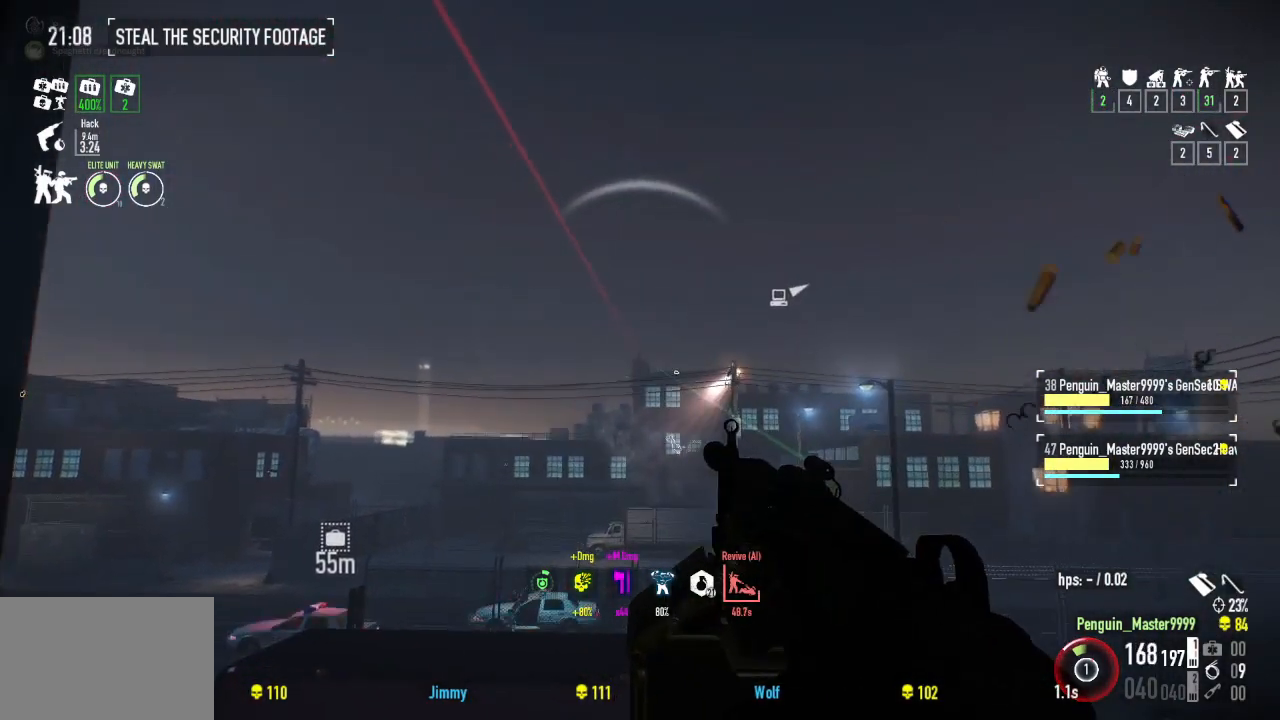
{"keys": [], "events": [[350, "f", "down"], [467, "f", "up"]]}
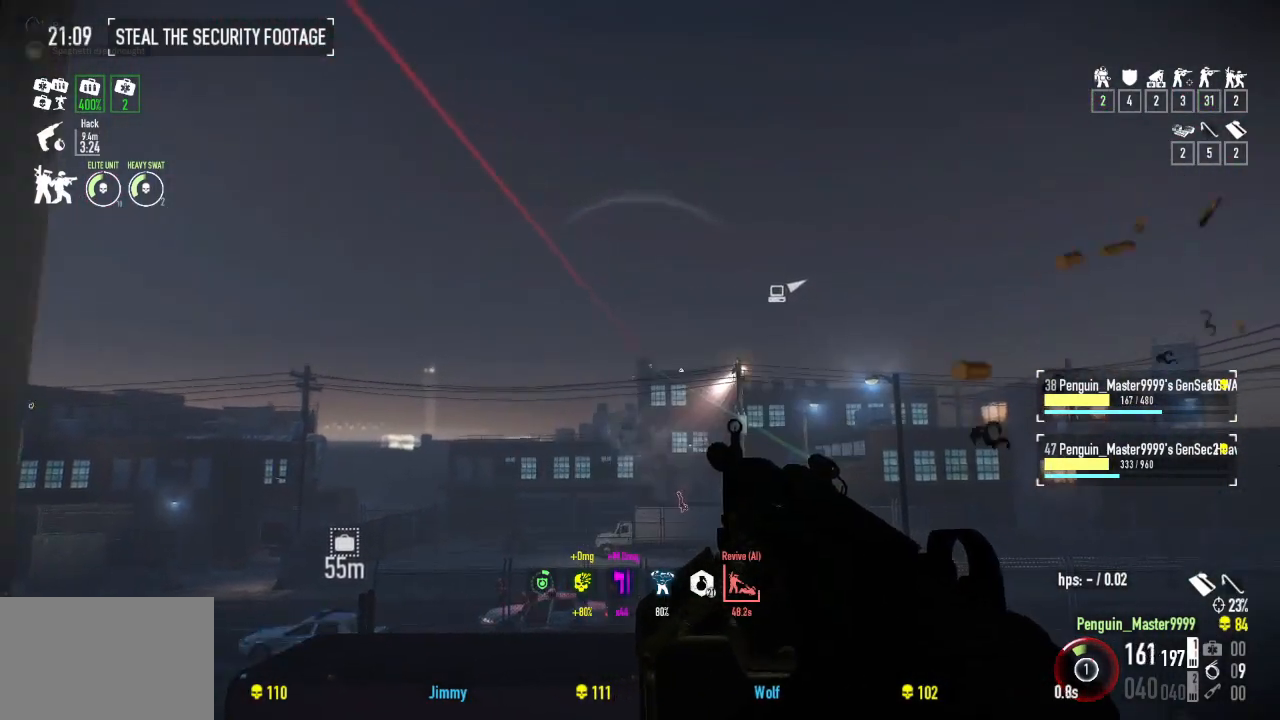
{"keys": [], "events": [[100, "f", "down"], [184, "f", "up"], [317, "f", "down"], [400, "f", "up"]]}
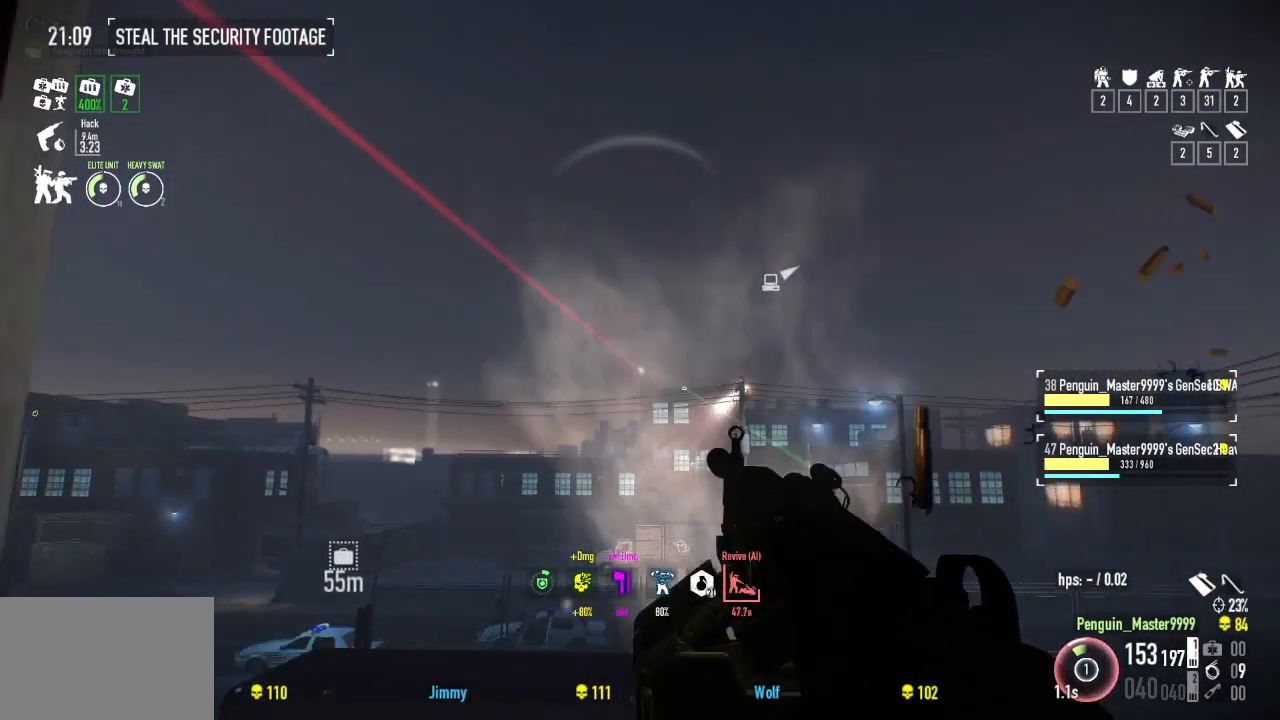
{"keys": [], "events": [[17, "f", "down"], [117, "f", "up"], [184, "f", "down"], [284, "f", "up"], [417, "f", "down"], [467, "f", "up"]]}
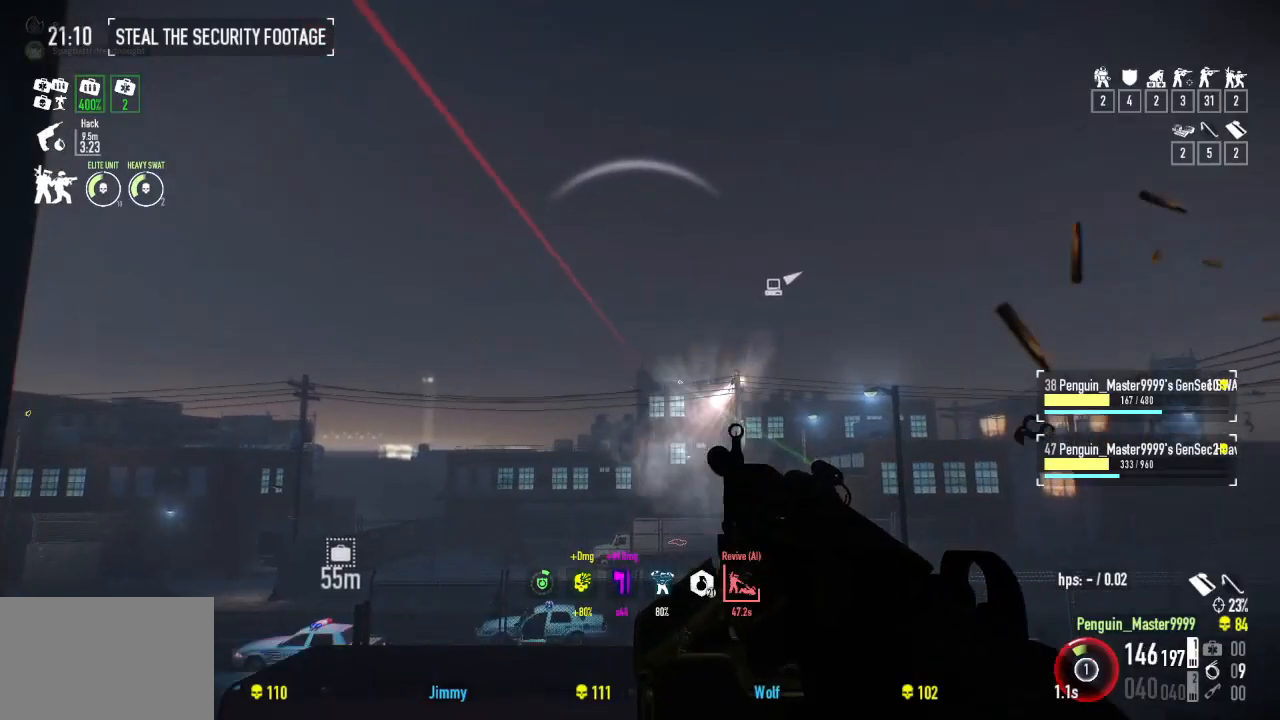
{"keys": ["f"], "events": [[84, "f", "down"], [167, "f", "up"], [267, "f", "down"], [350, "f", "up"], [450, "f", "down"]]}
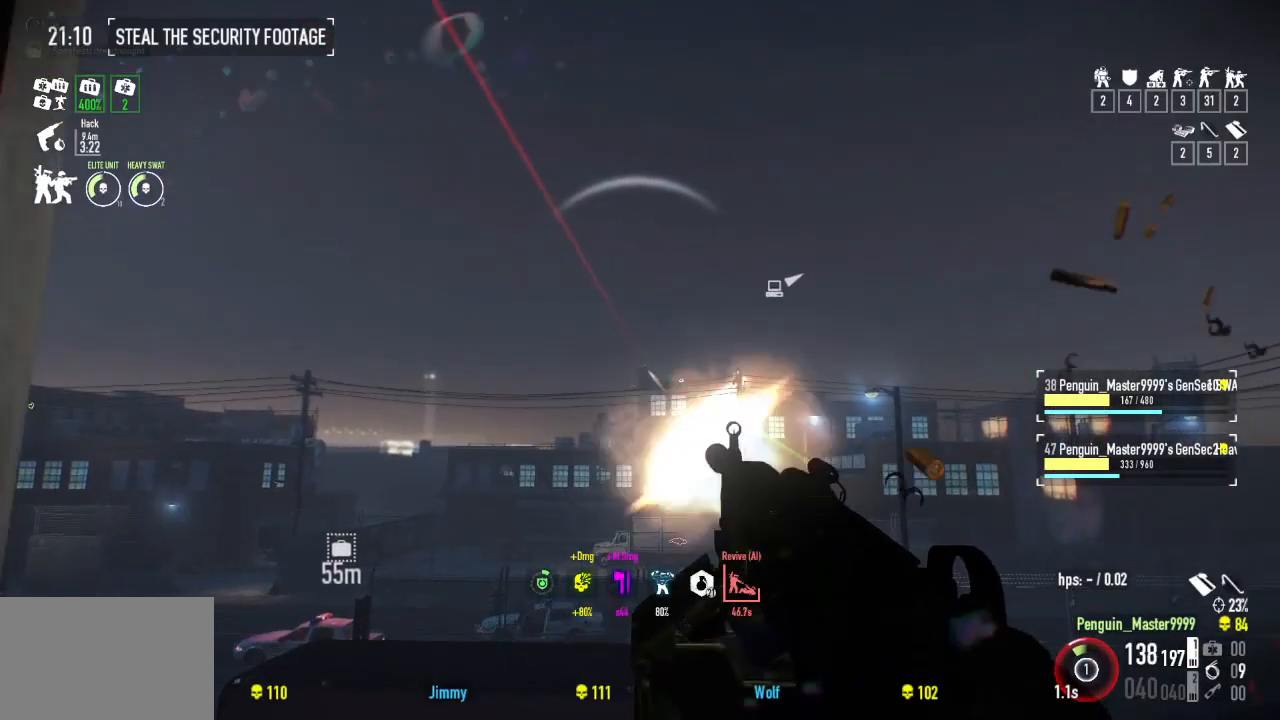
{"keys": [], "events": [[34, "f", "up"], [134, "f", "down"], [217, "f", "up"]]}
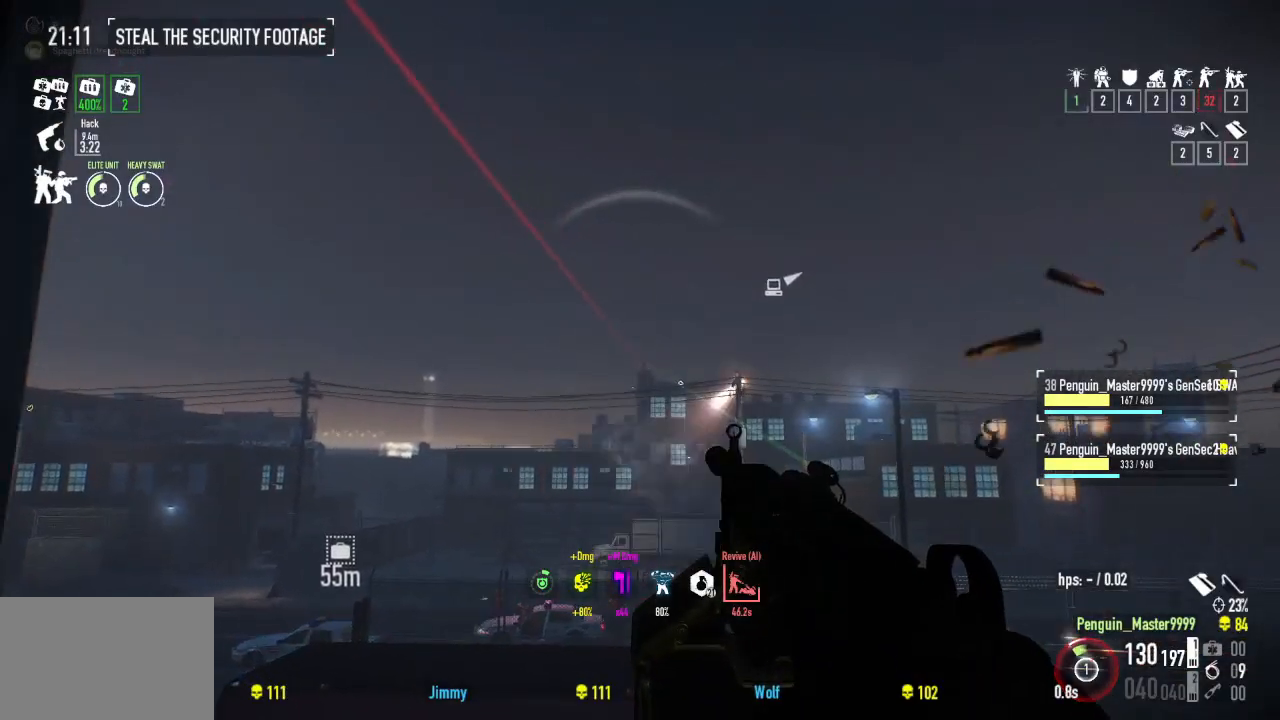
{"keys": [], "events": []}
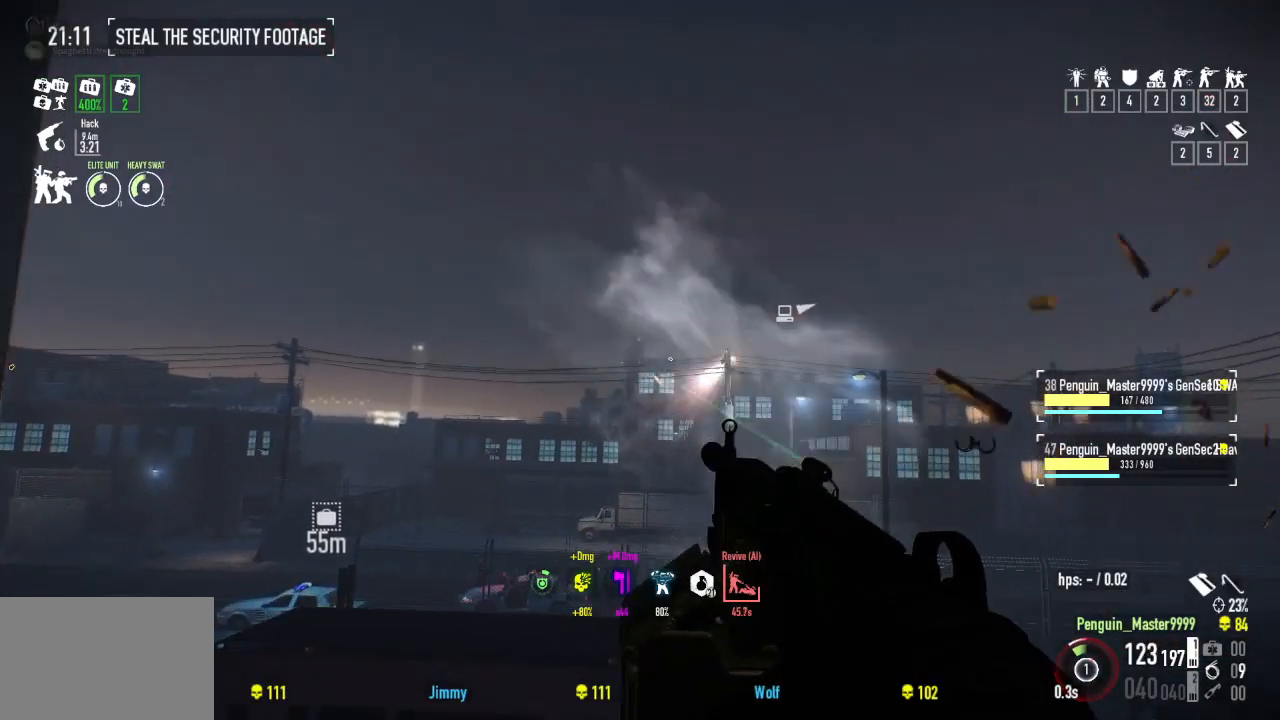
{"keys": [], "events": []}
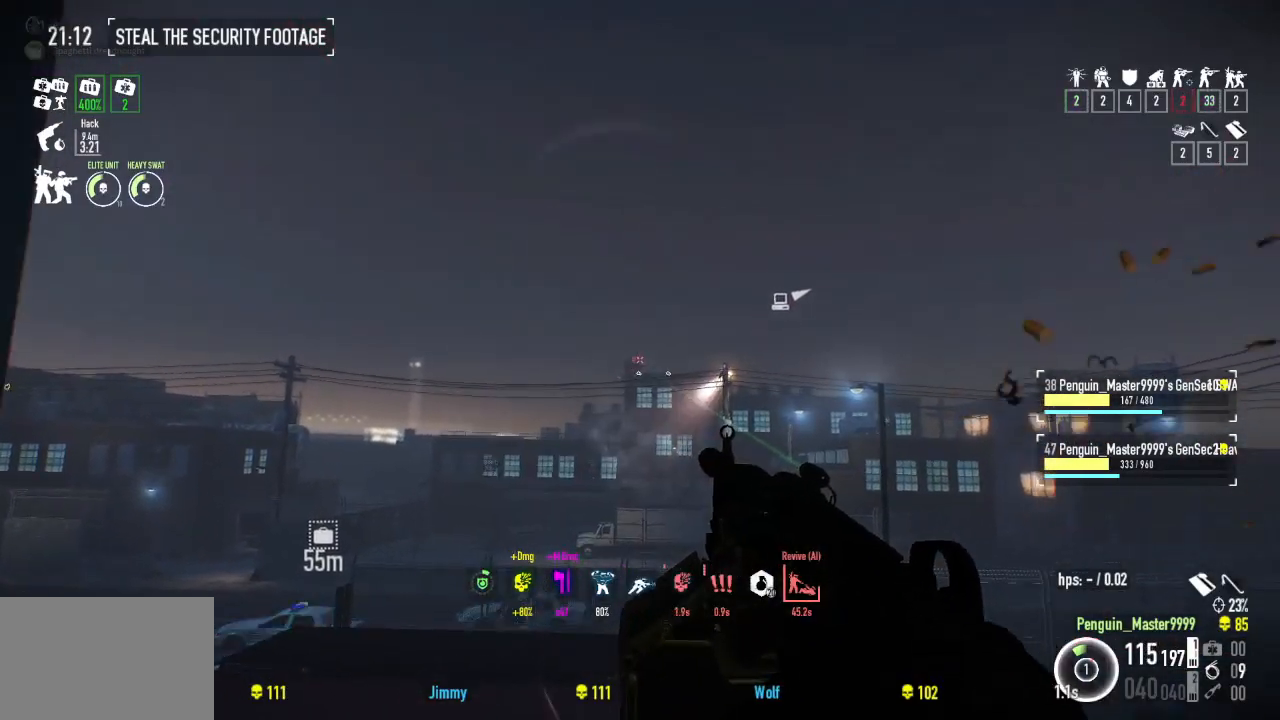
{"keys": [], "events": []}
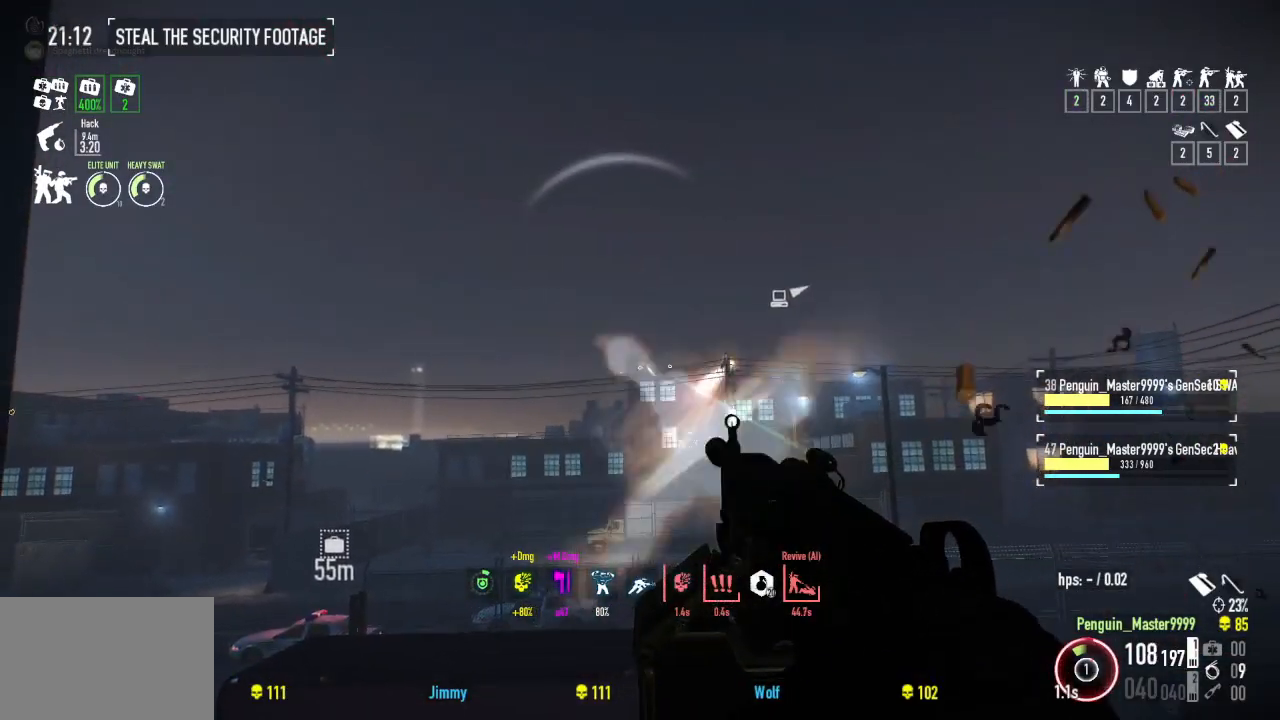
{"keys": ["r", "s"], "events": [[100, "f", "down"], [200, "f", "up"], [367, "s", "down"], [450, "r", "down"]]}
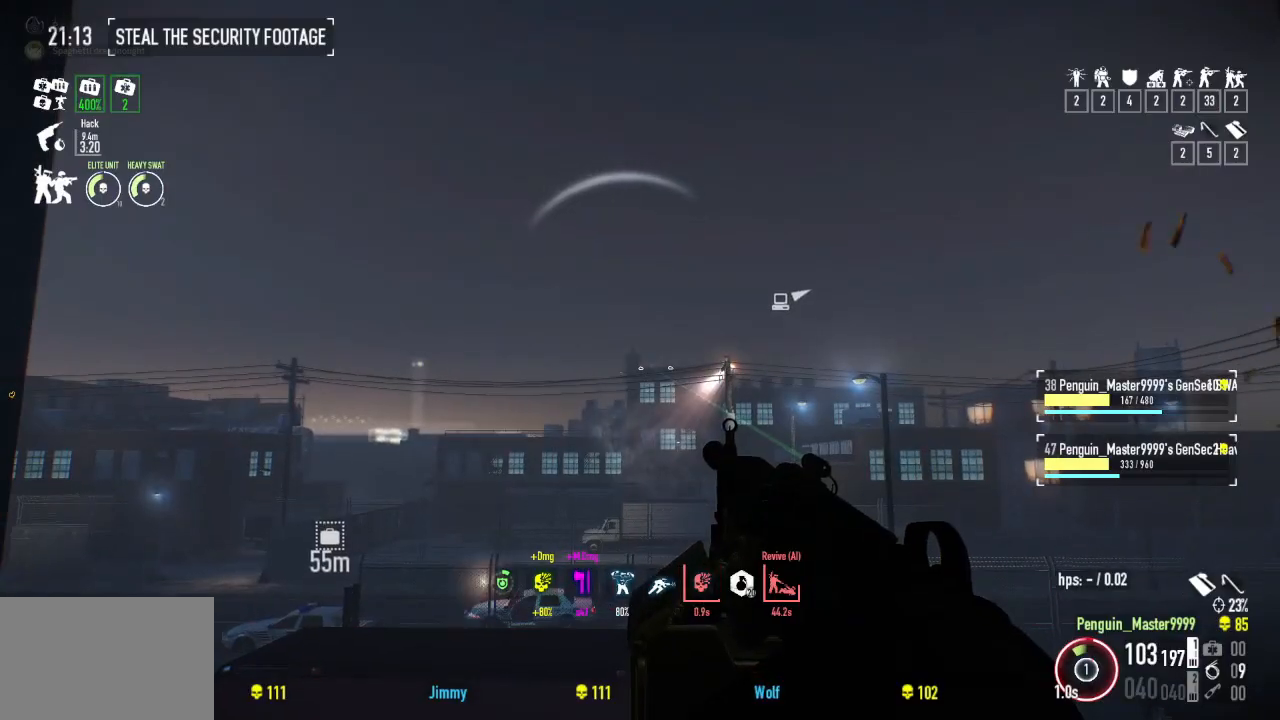
{"keys": ["ctrl", "d"], "events": [[67, "r", "up"], [250, "d", "down"], [417, "s", "up"], [450, "ctrl", "down"]]}
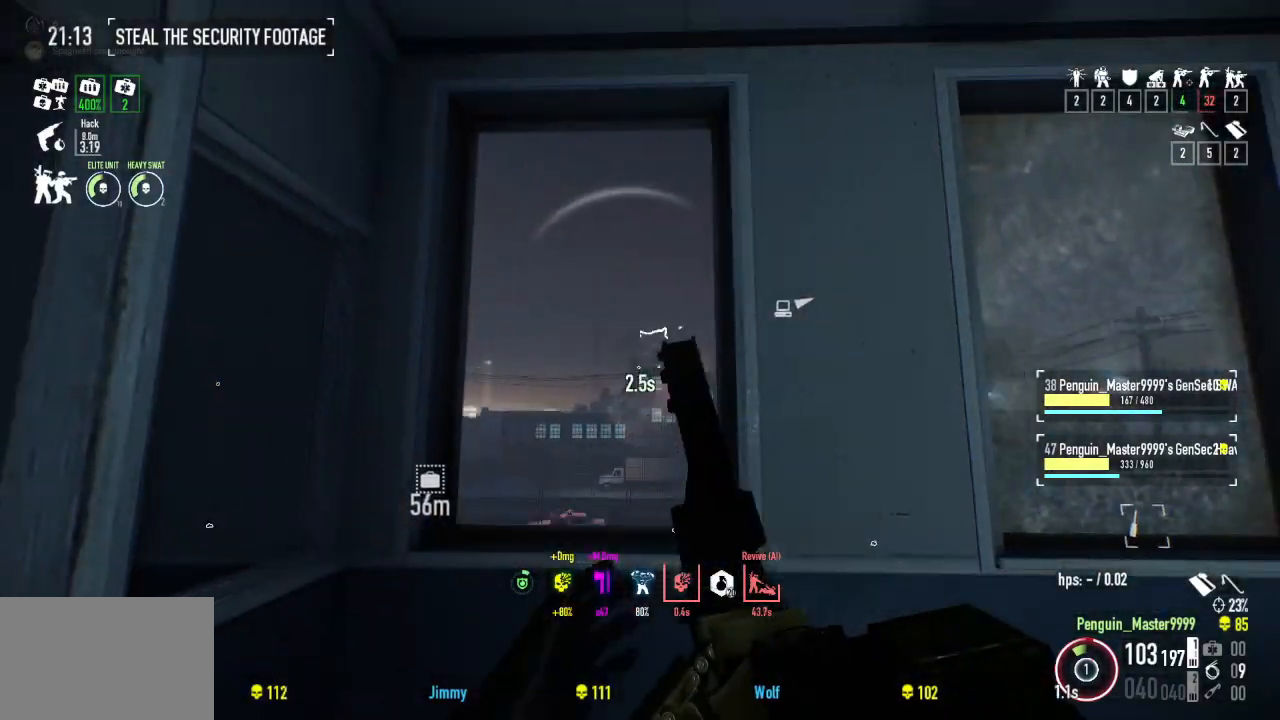
{"keys": ["w"], "events": [[84, "ctrl", "up"], [150, "w", "down"], [334, "d", "up"]]}
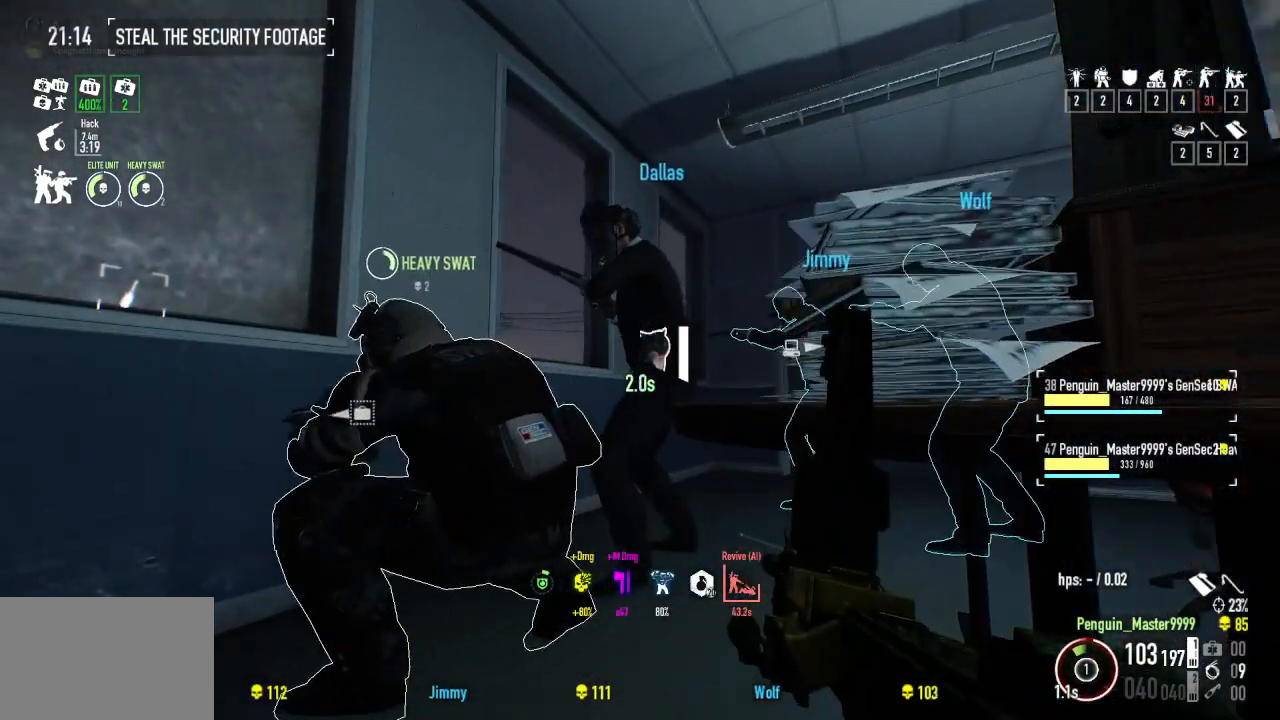
{"keys": ["a", "w"], "events": [[334, "a", "down"]]}
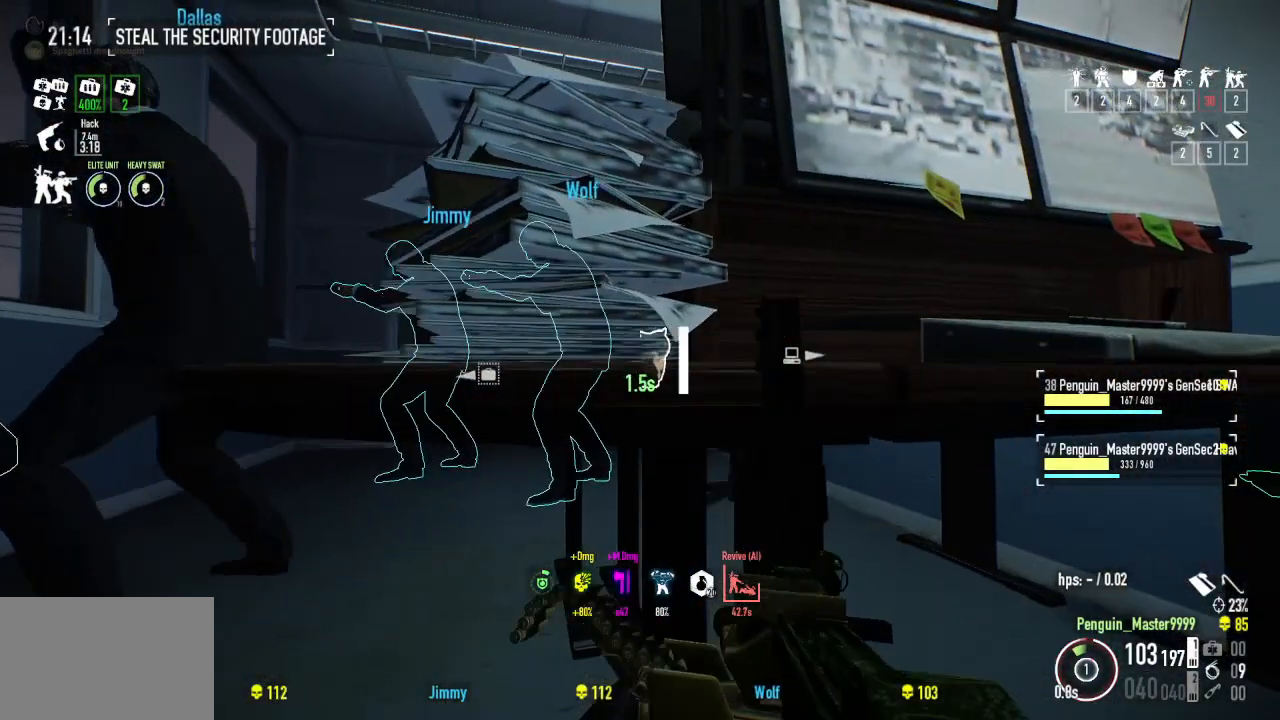
{"keys": ["a", "w"], "events": []}
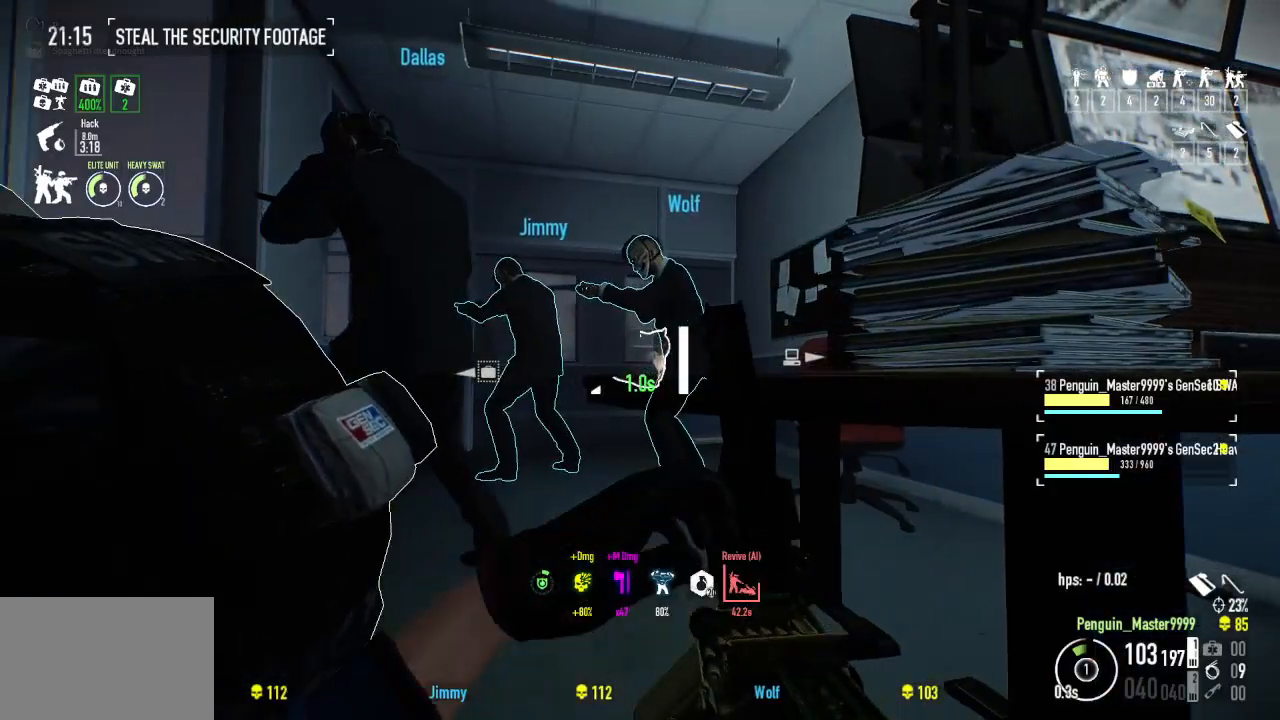
{"keys": ["w"], "events": [[34, "a", "up"]]}
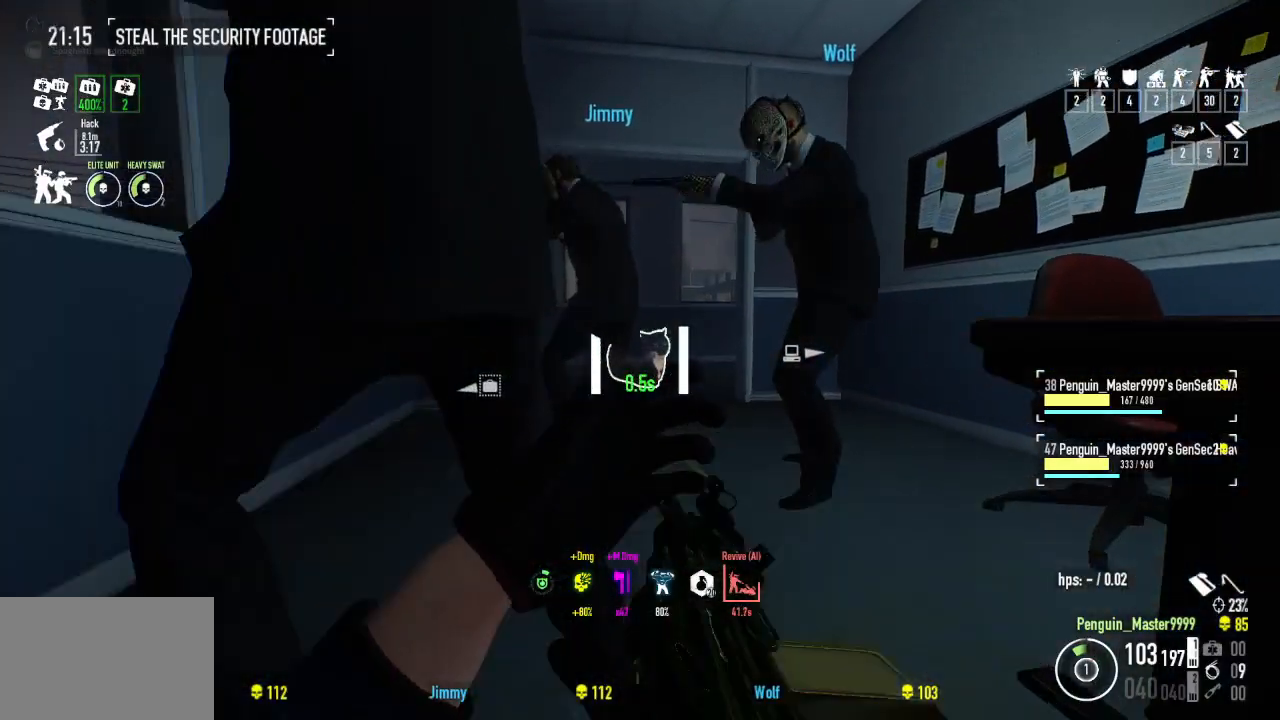
{"keys": ["a", "w"], "events": [[484, "a", "down"]]}
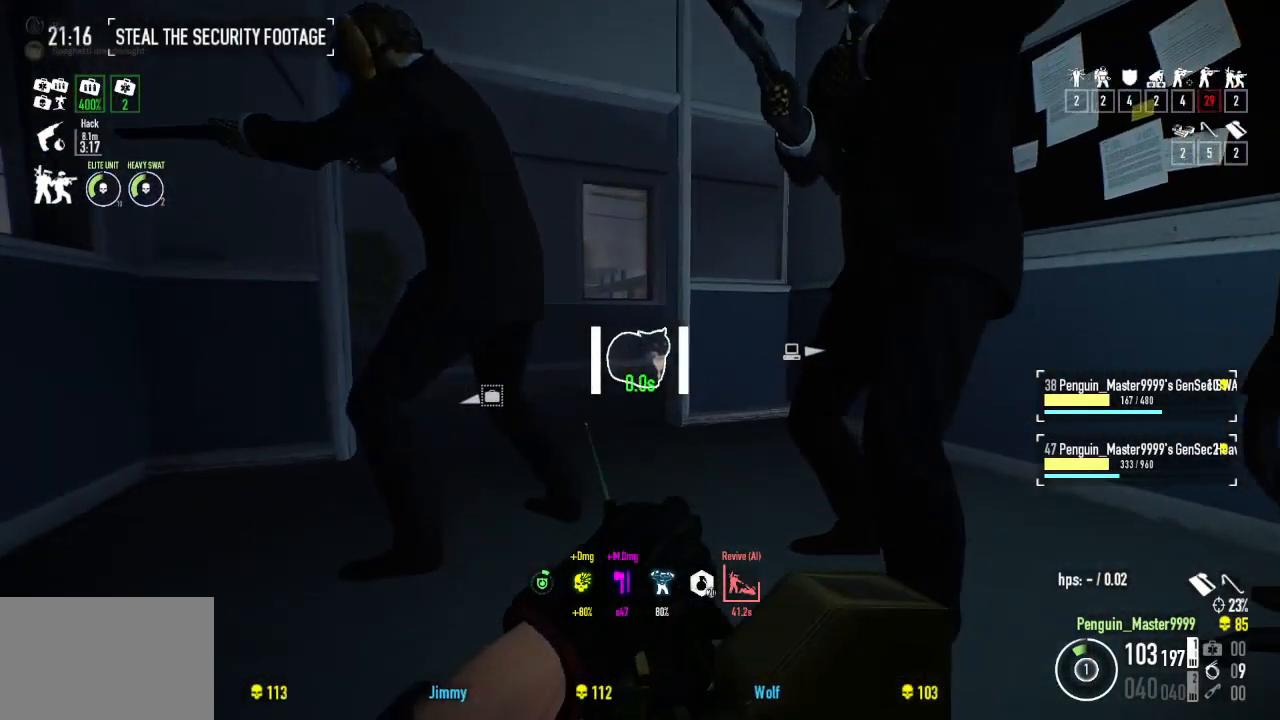
{"keys": ["w"], "events": [[334, "a", "up"]]}
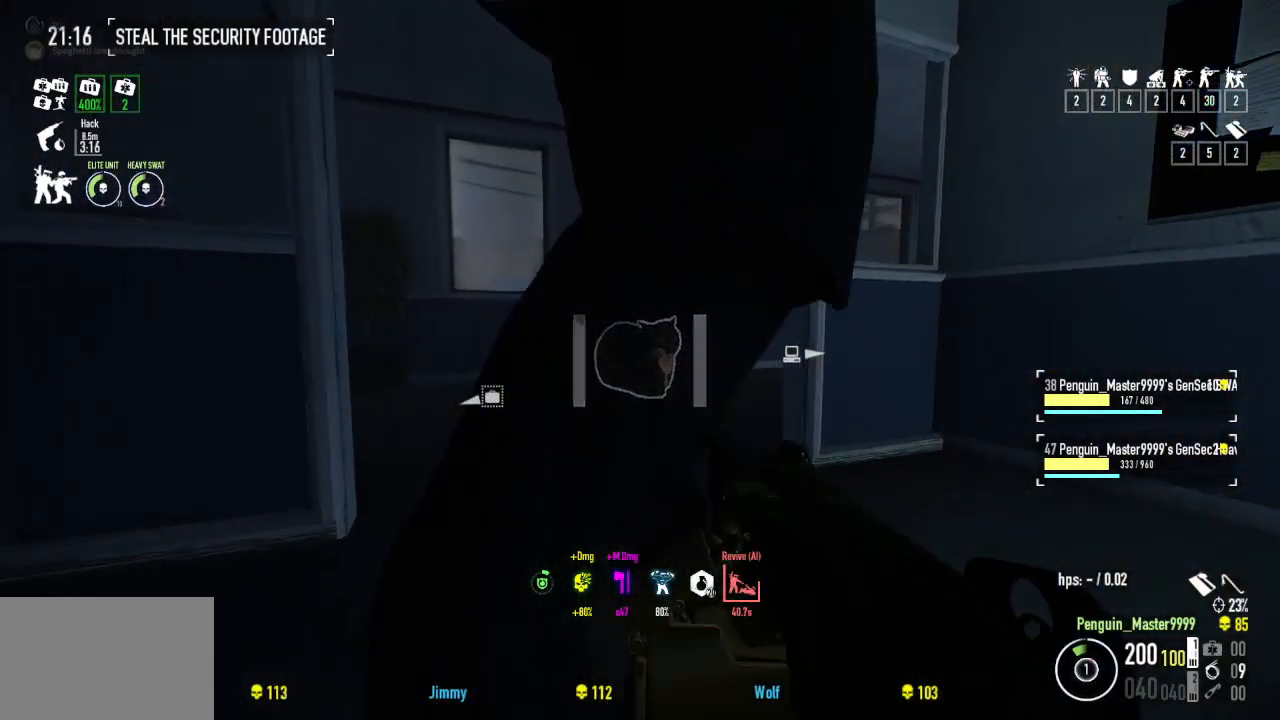
{"keys": ["w"], "events": []}
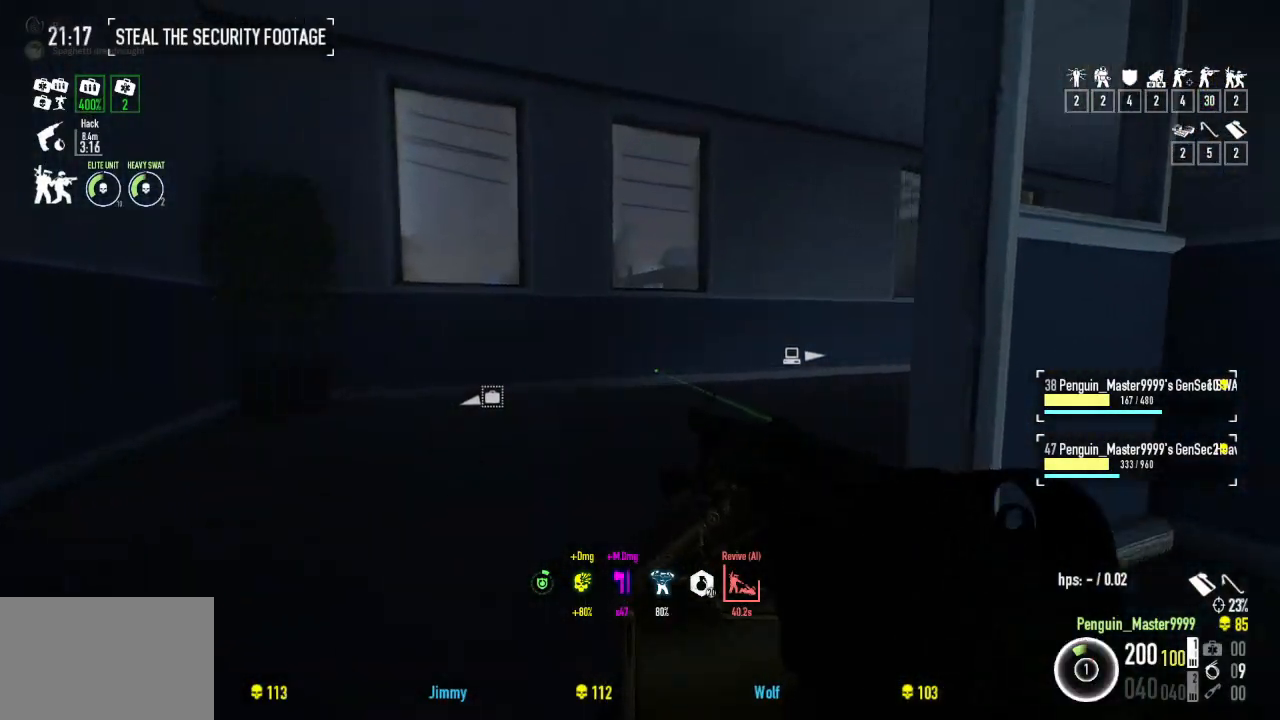
{"keys": ["w"], "events": []}
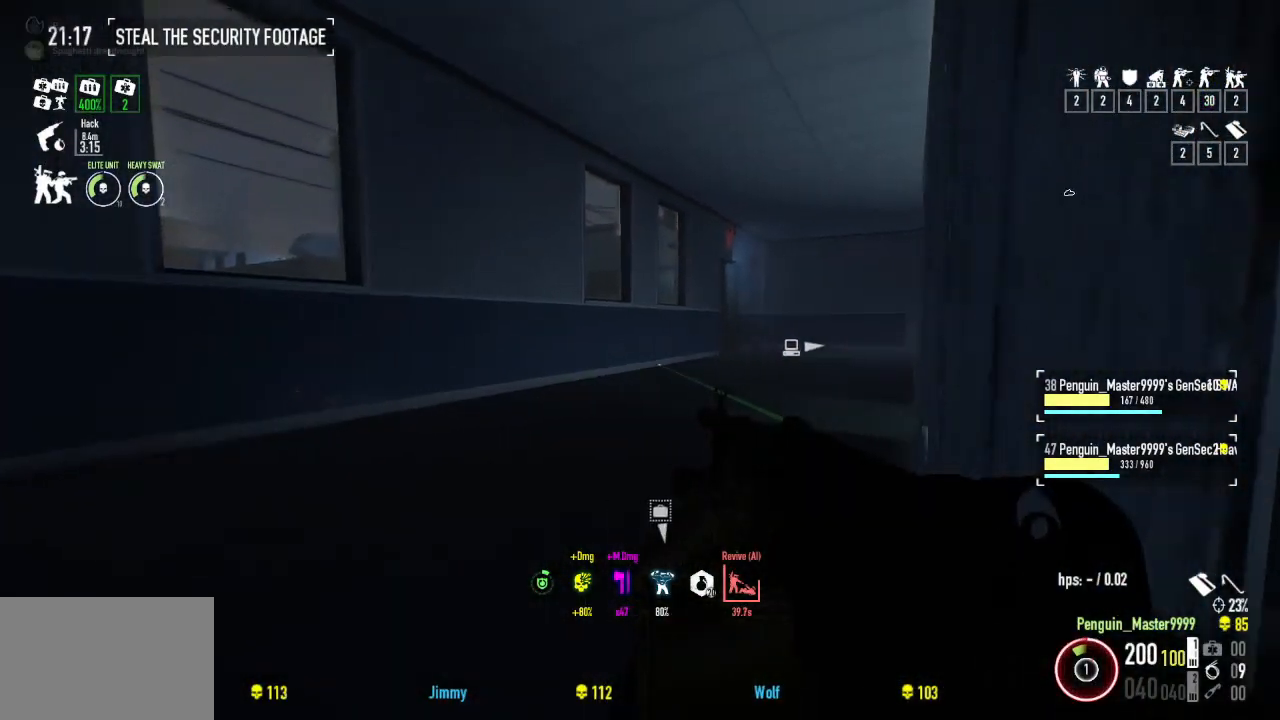
{"keys": ["w"], "events": []}
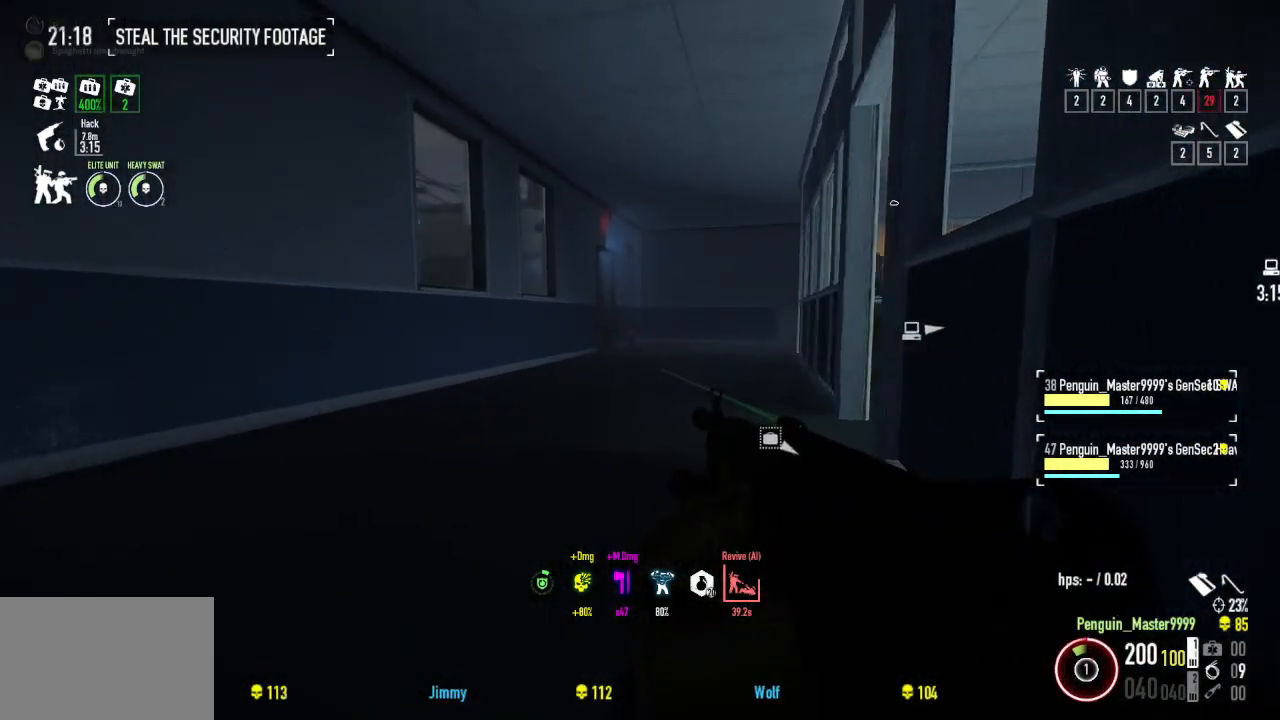
{"keys": ["shift", "w"], "events": [[234, "shift", "down"]]}
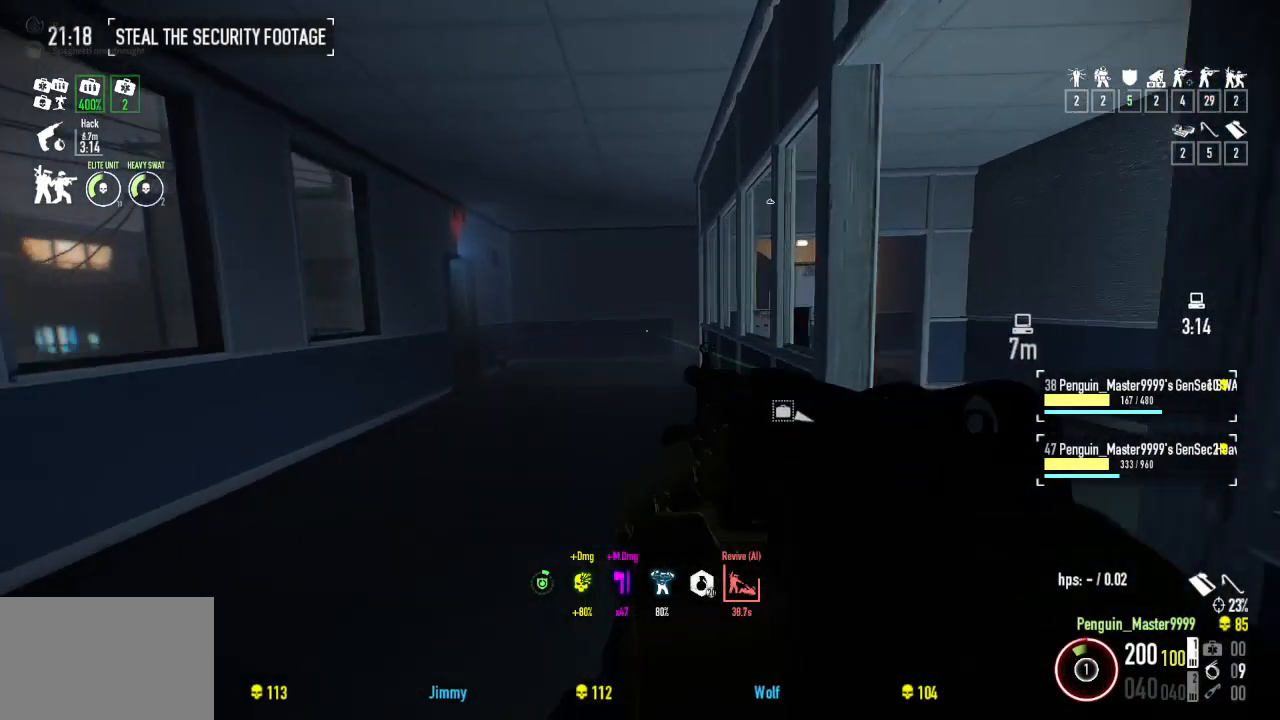
{"keys": ["a", "shift", "w"], "events": [[350, "a", "down"]]}
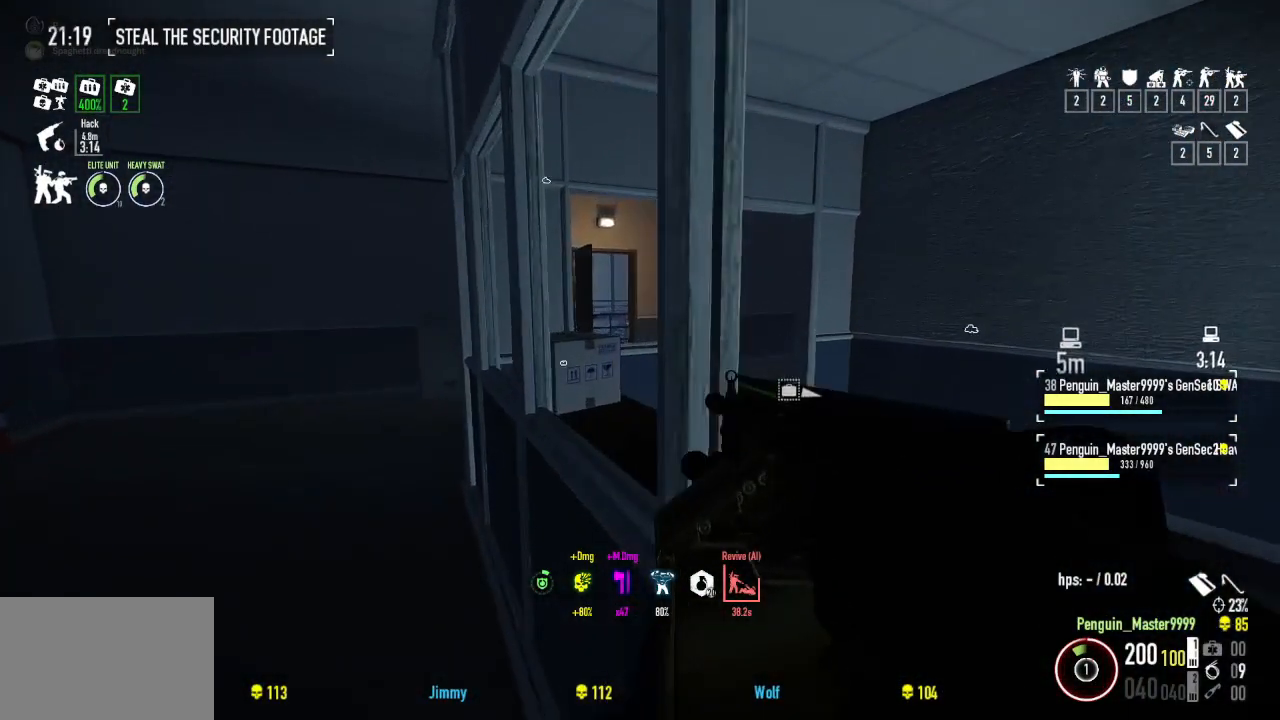
{"keys": ["shift", "w"], "events": [[400, "a", "up"]]}
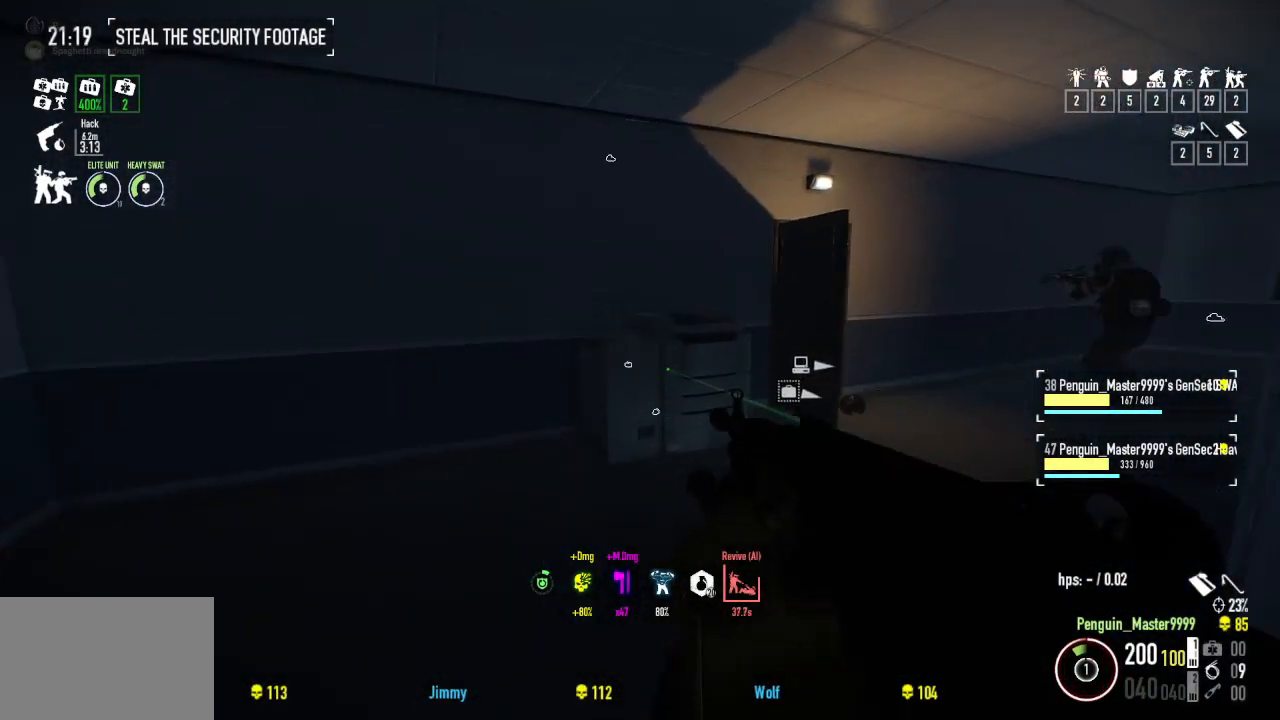
{"keys": ["ctrl", "w"], "events": [[284, "shift", "up"], [467, "ctrl", "down"]]}
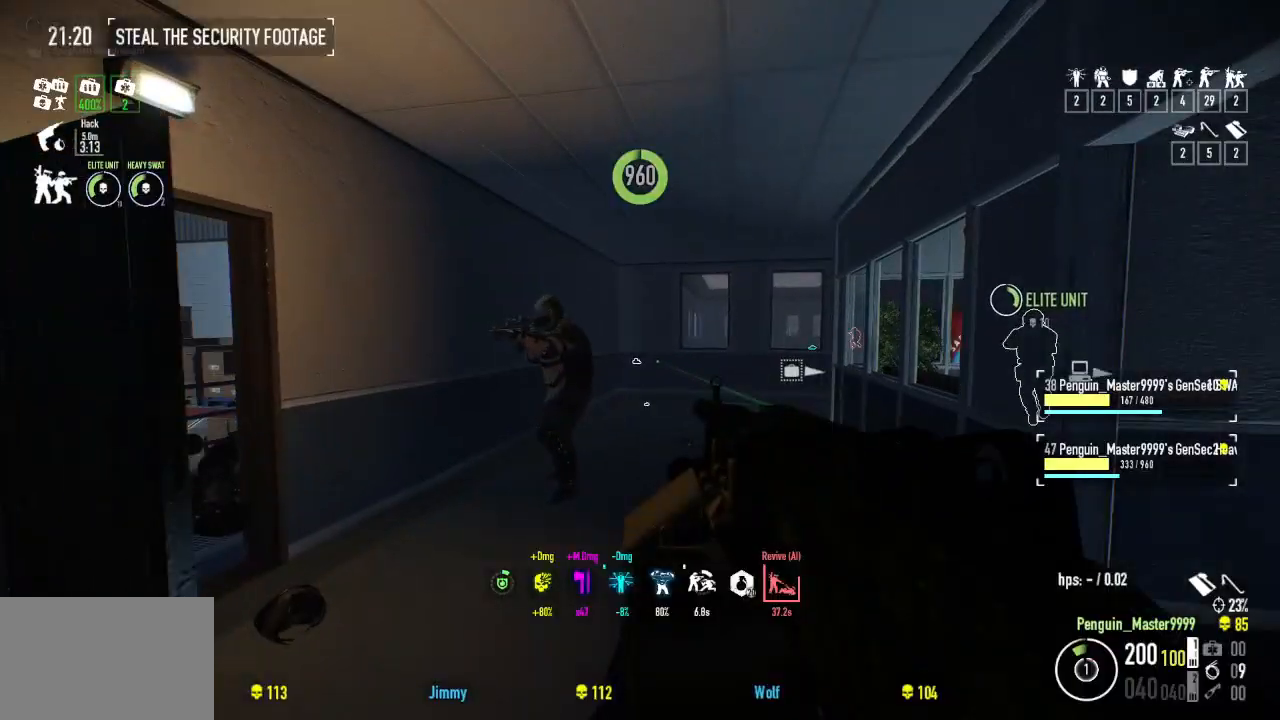
{"keys": ["w"], "events": [[117, "ctrl", "up"], [150, "w", "up"], [350, "w", "down"]]}
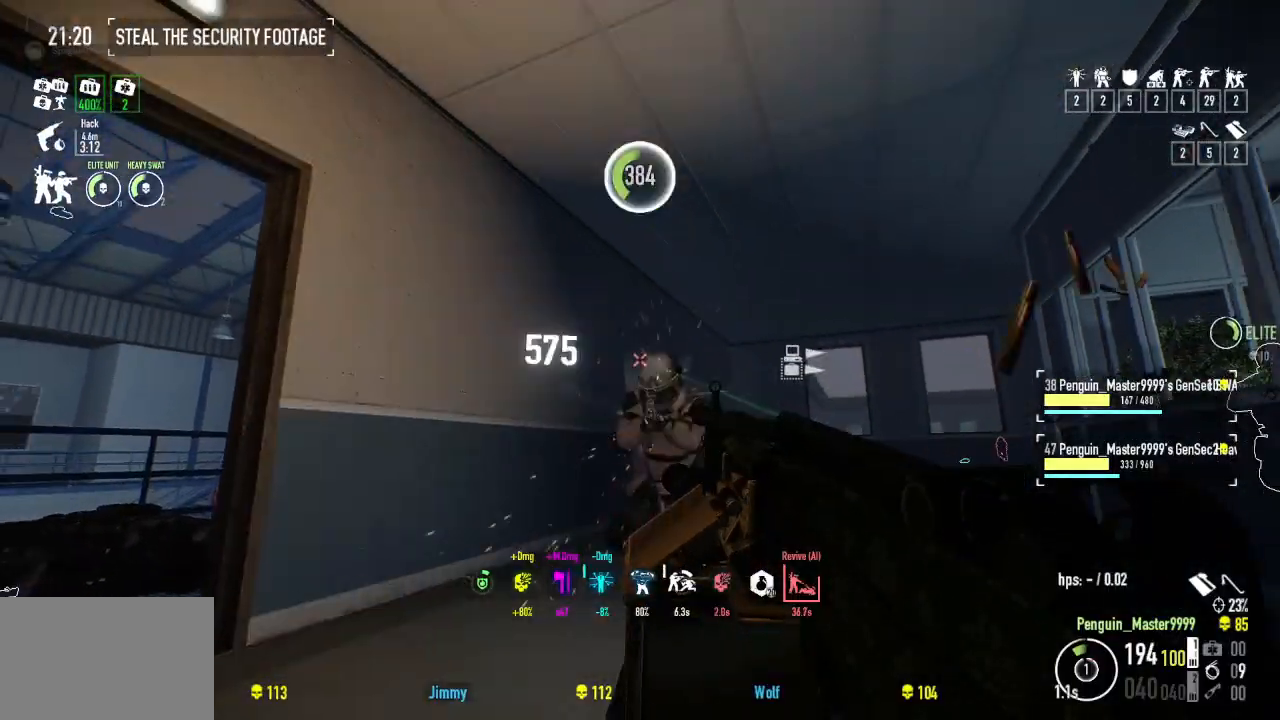
{"keys": ["w"], "events": []}
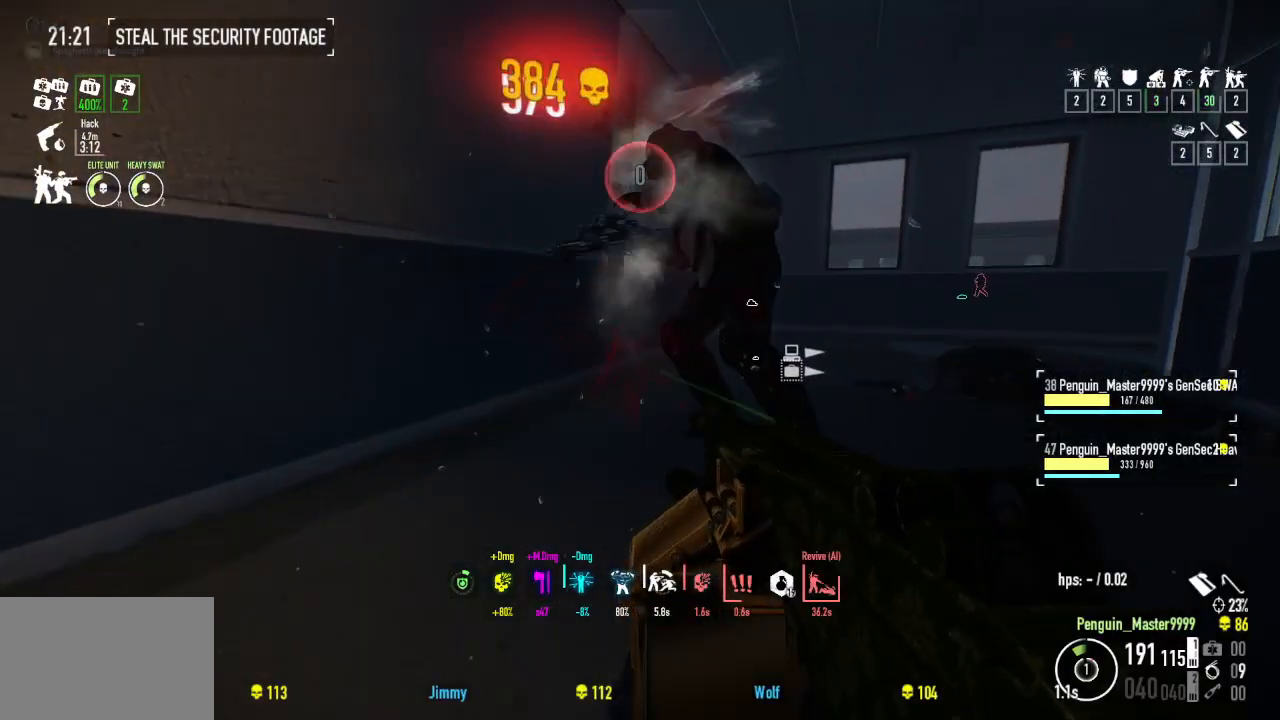
{"keys": [], "events": [[184, "shift", "down"], [234, "shift", "up"], [467, "w", "up"]]}
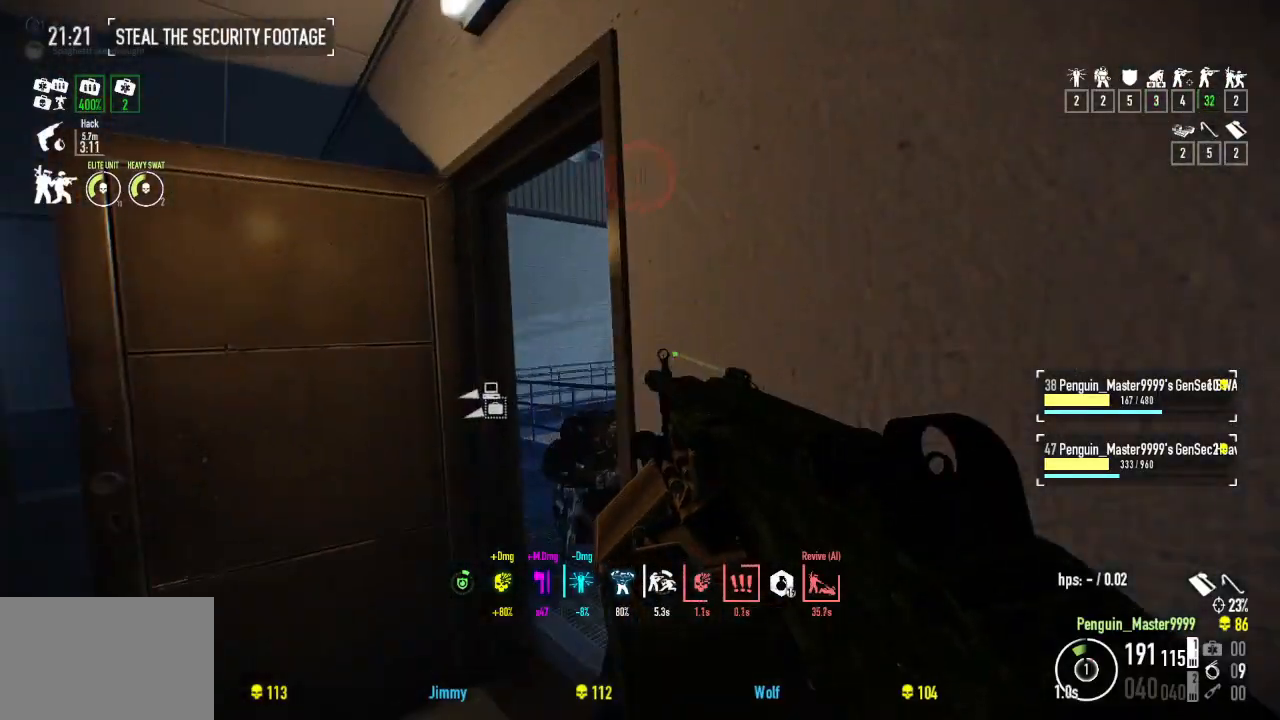
{"keys": ["a", "s"], "events": [[134, "ctrl", "down"], [267, "ctrl", "up"], [317, "a", "down"], [450, "s", "down"]]}